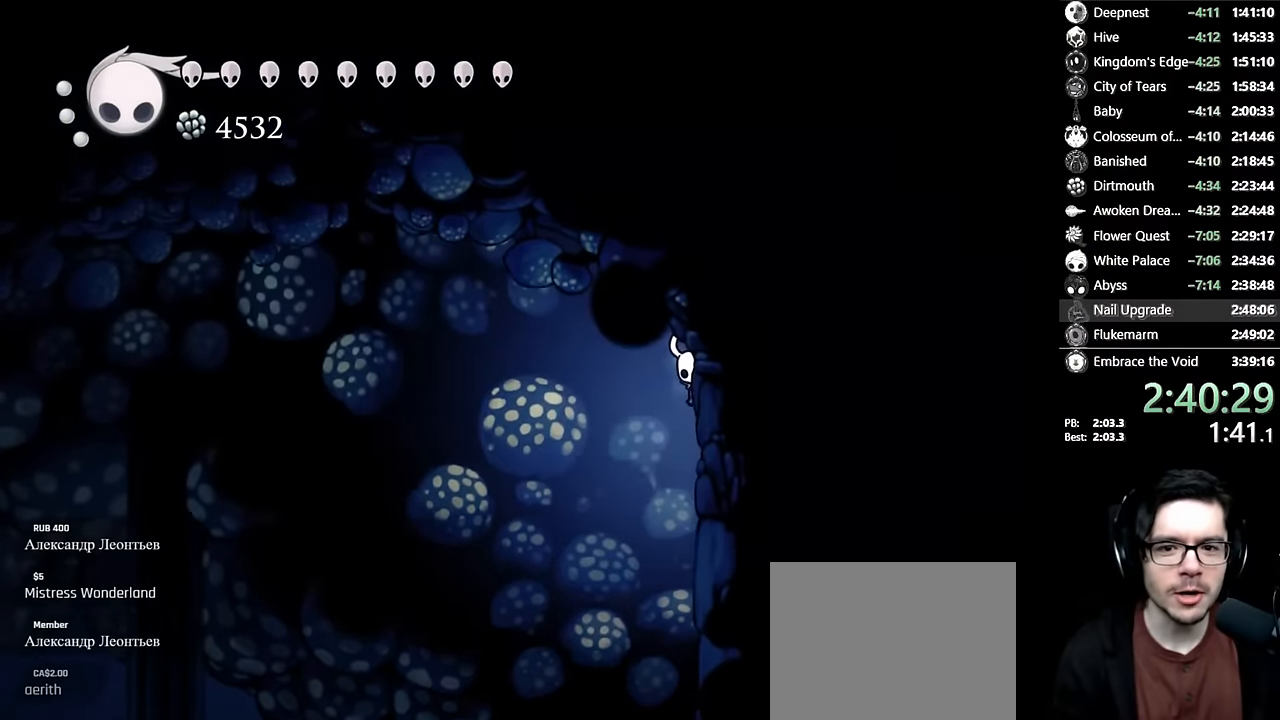
Gameplay with a controller (Xbox layout); each line is a JSON object with the inputs held at the frame after it. "events" lists button and stick changes between this image and that frame as [ms after this image, input, new state], when the widget could be followed in between. Not read: L3 R3.
{"buttons": ["L2", "DPAD_RIGHT"], "left_stick": "center", "right_stick": "center", "events": []}
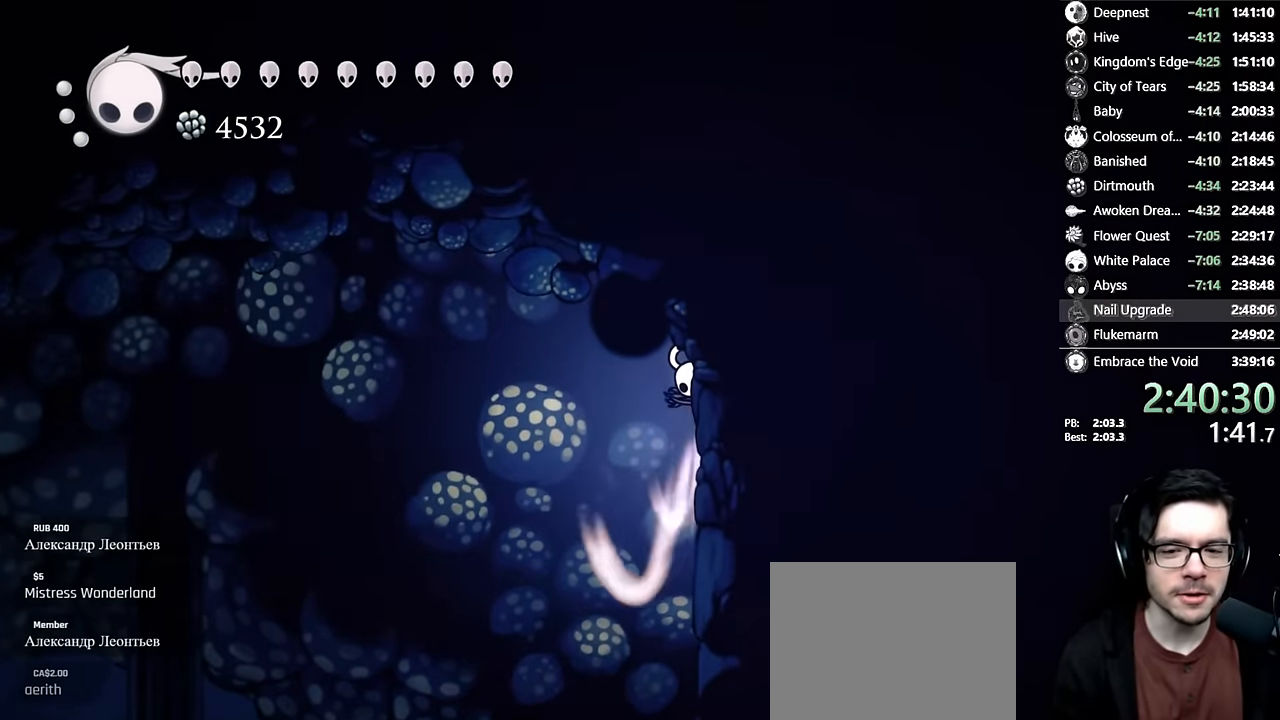
{"buttons": [], "left_stick": "center", "right_stick": "center", "events": [[383, "L2", "up"], [433, "DPAD_RIGHT", "up"]]}
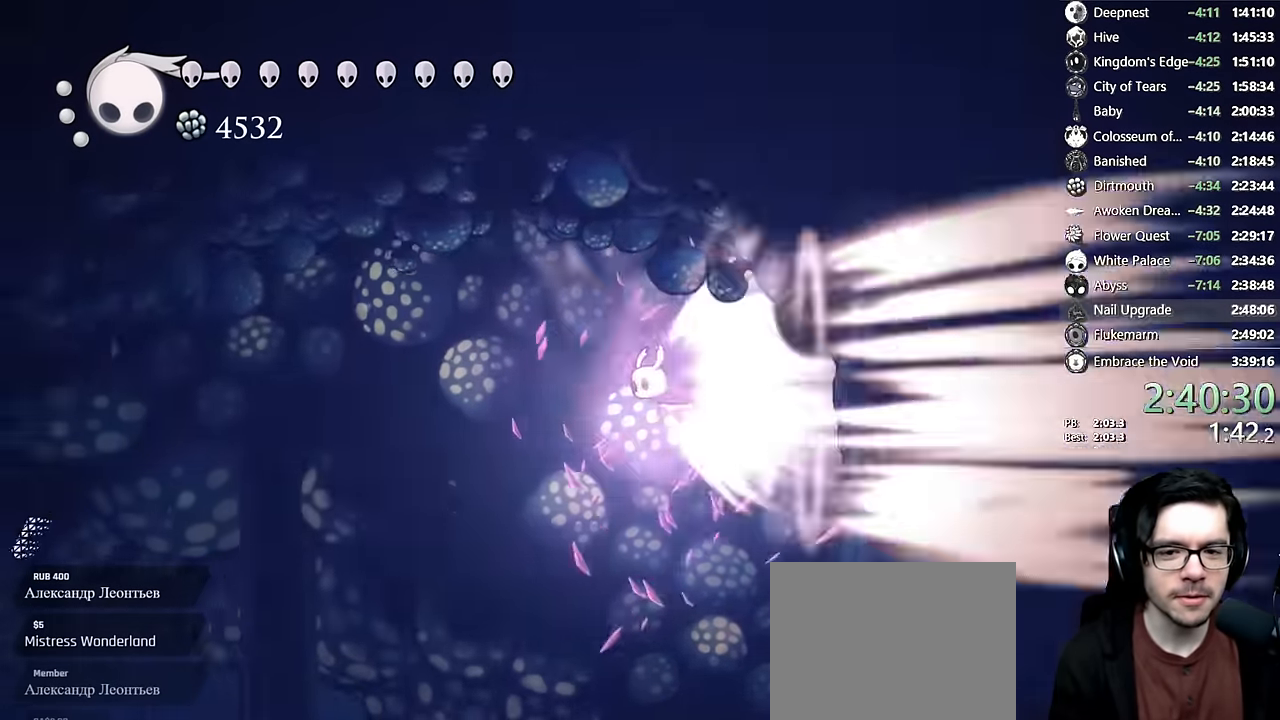
{"buttons": [], "left_stick": "center", "right_stick": "center", "events": []}
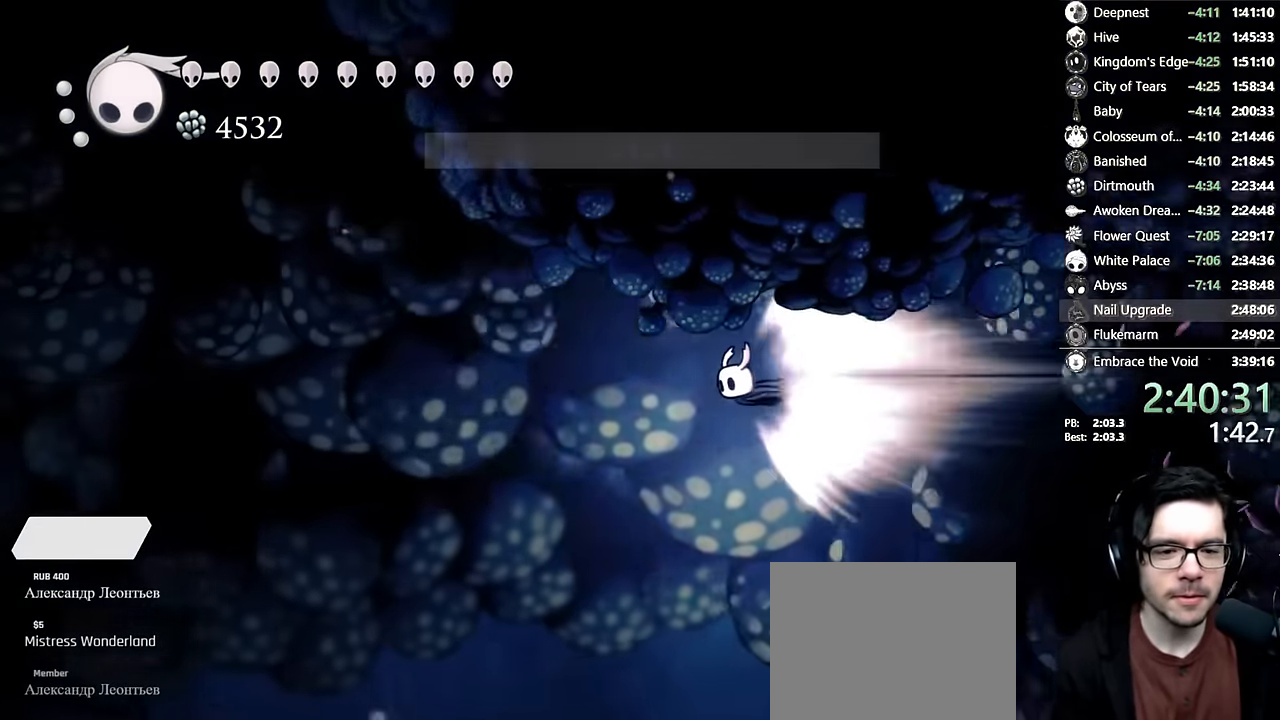
{"buttons": [], "left_stick": "center", "right_stick": "center", "events": []}
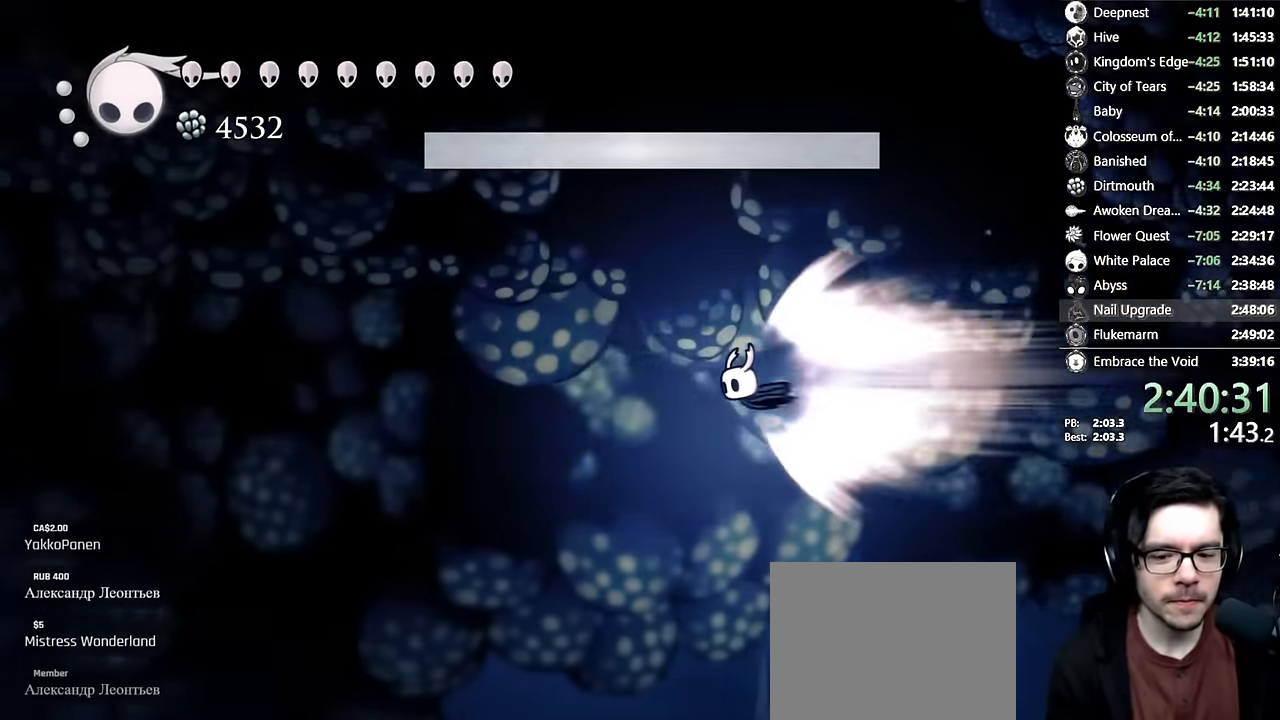
{"buttons": [], "left_stick": "center", "right_stick": "center", "events": []}
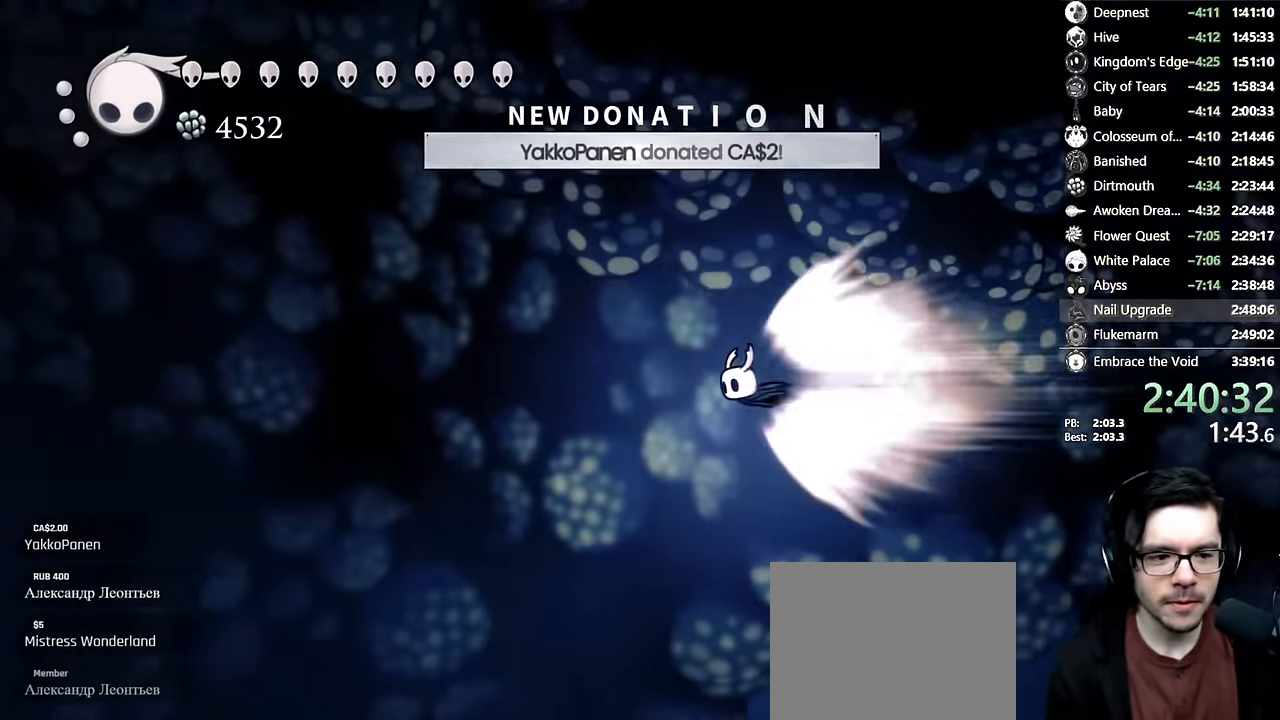
{"buttons": [], "left_stick": "center", "right_stick": "center", "events": []}
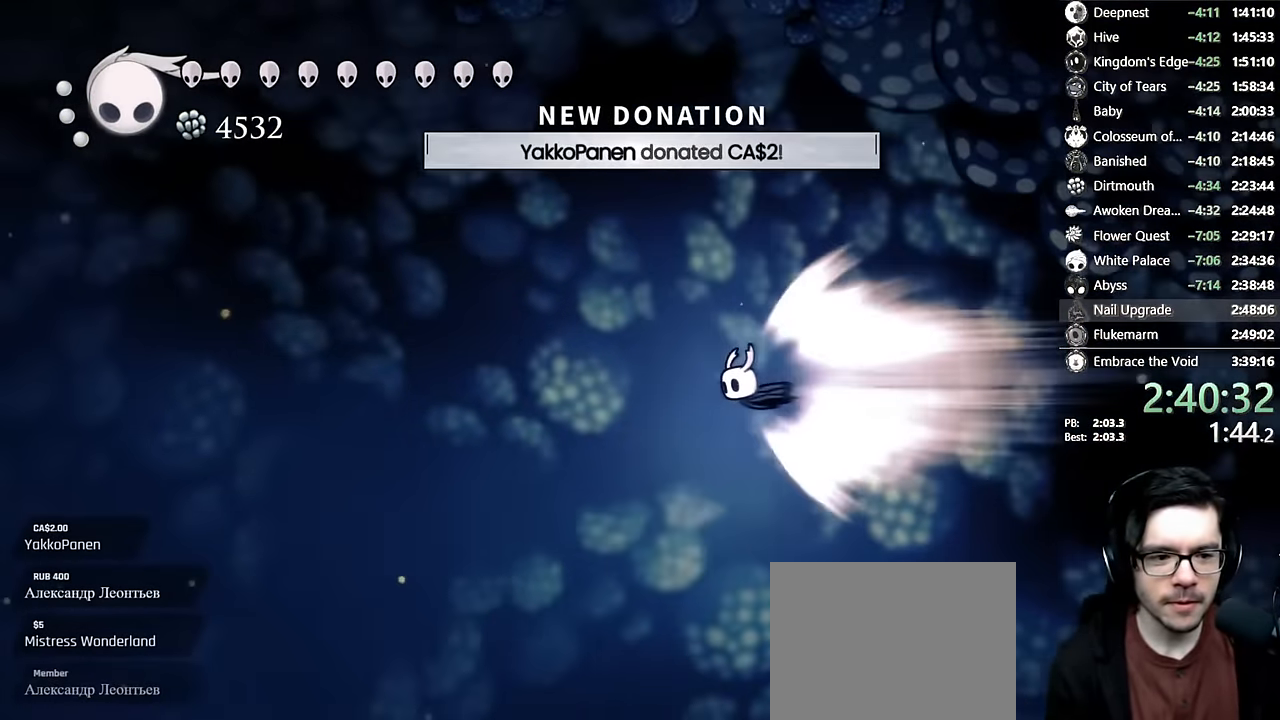
{"buttons": [], "left_stick": "center", "right_stick": "center", "events": []}
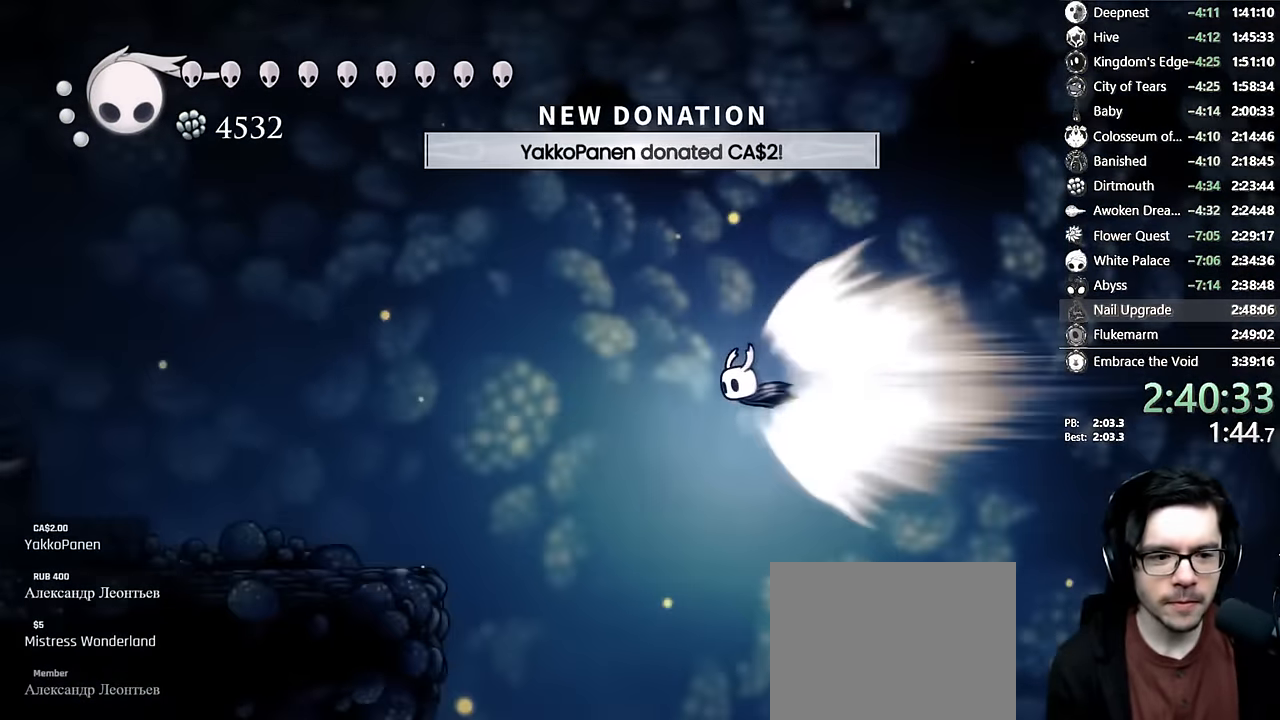
{"buttons": ["A", "DPAD_LEFT"], "left_stick": "center", "right_stick": "center", "events": [[350, "A", "down"], [483, "DPAD_LEFT", "down"]]}
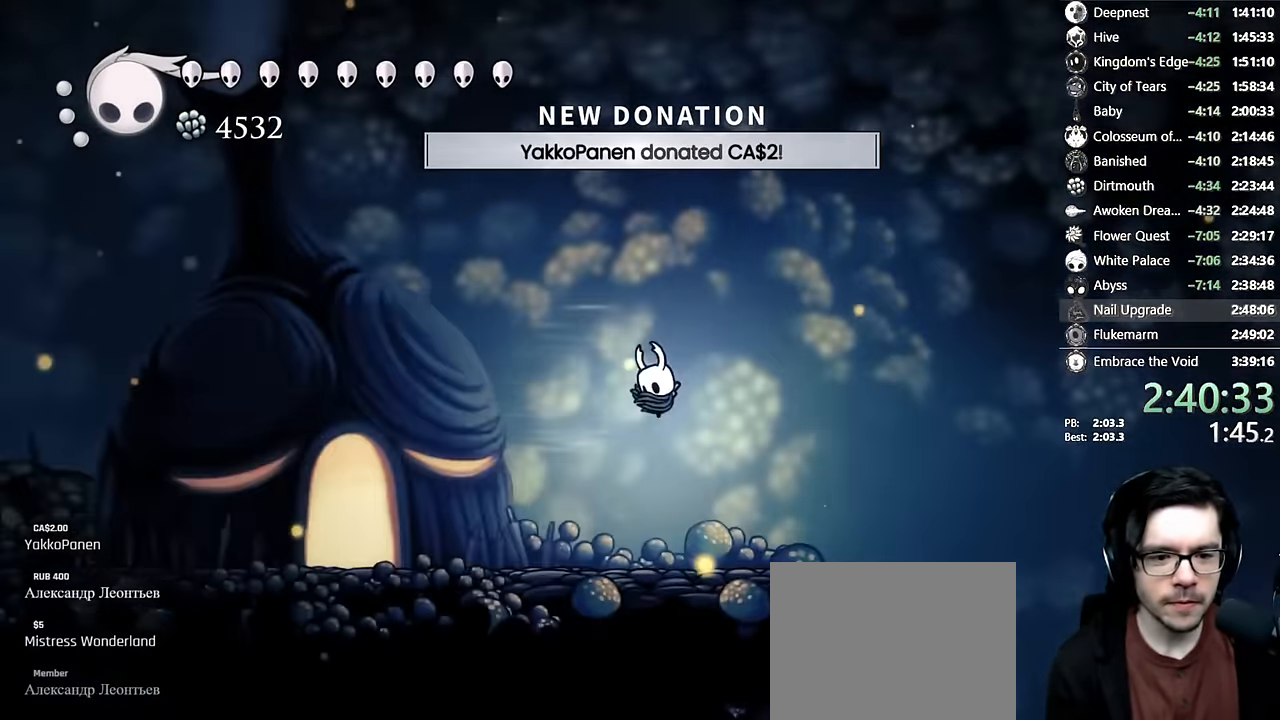
{"buttons": ["DPAD_LEFT"], "left_stick": "center", "right_stick": "center", "events": [[50, "A", "up"]]}
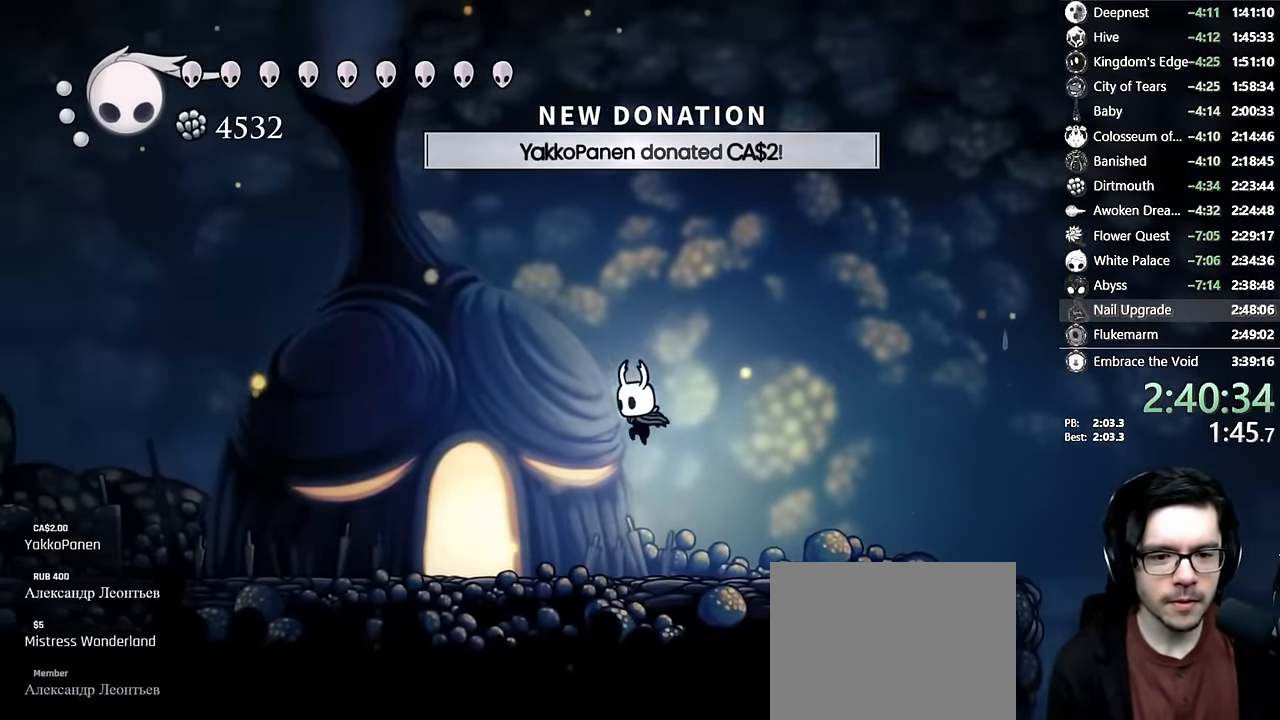
{"buttons": ["DPAD_UP"], "left_stick": "center", "right_stick": "center", "events": [[383, "DPAD_UP", "down"], [416, "DPAD_LEFT", "up"]]}
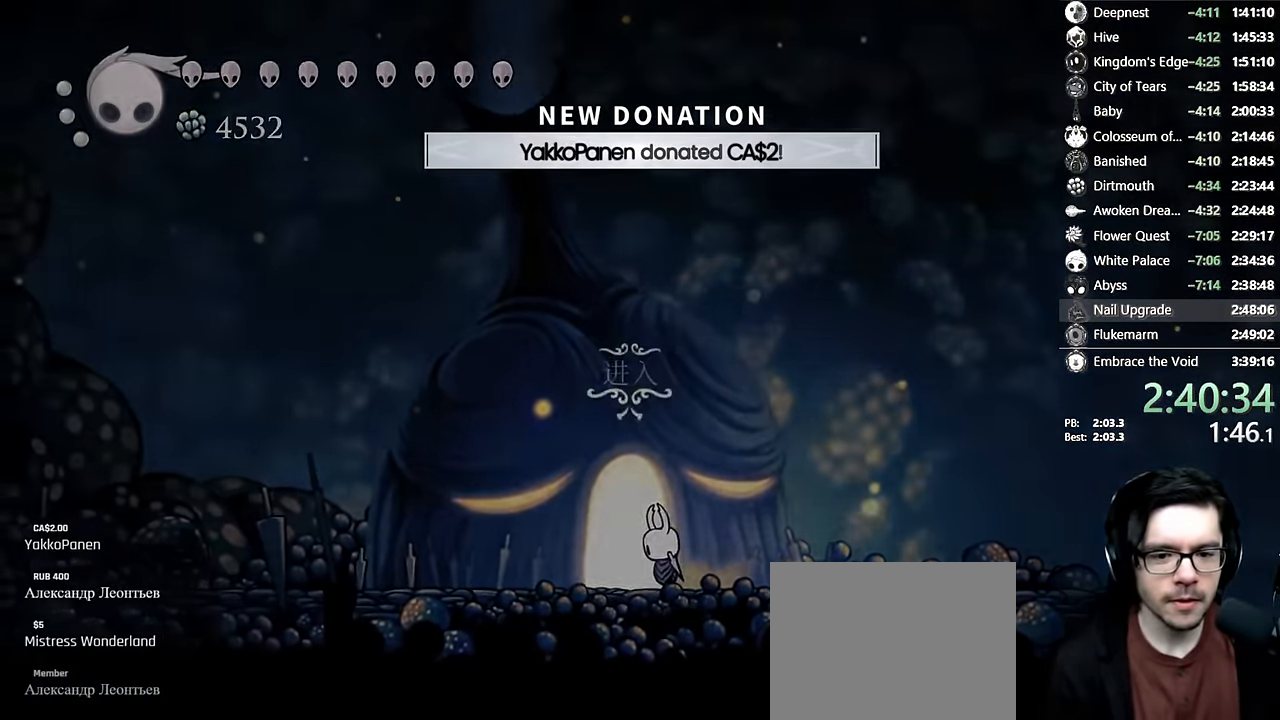
{"buttons": [], "left_stick": "center", "right_stick": "center", "events": [[66, "DPAD_UP", "up"]]}
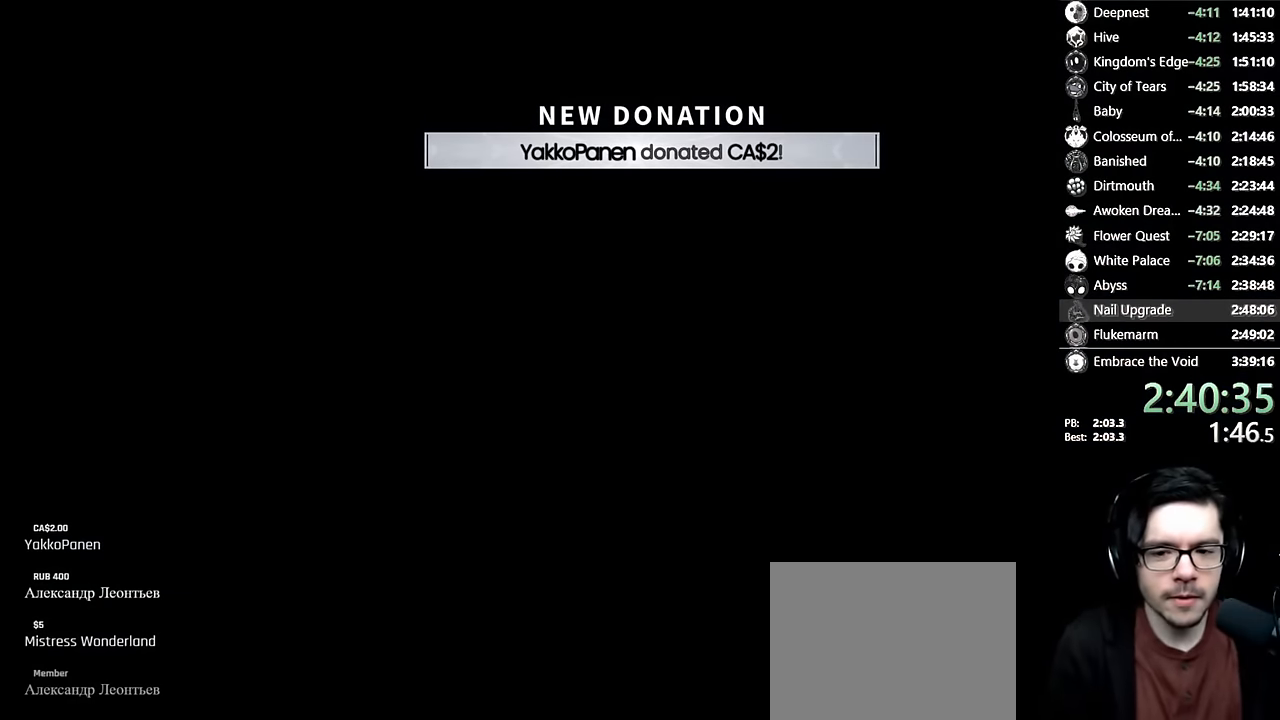
{"buttons": [], "left_stick": "center", "right_stick": "center", "events": []}
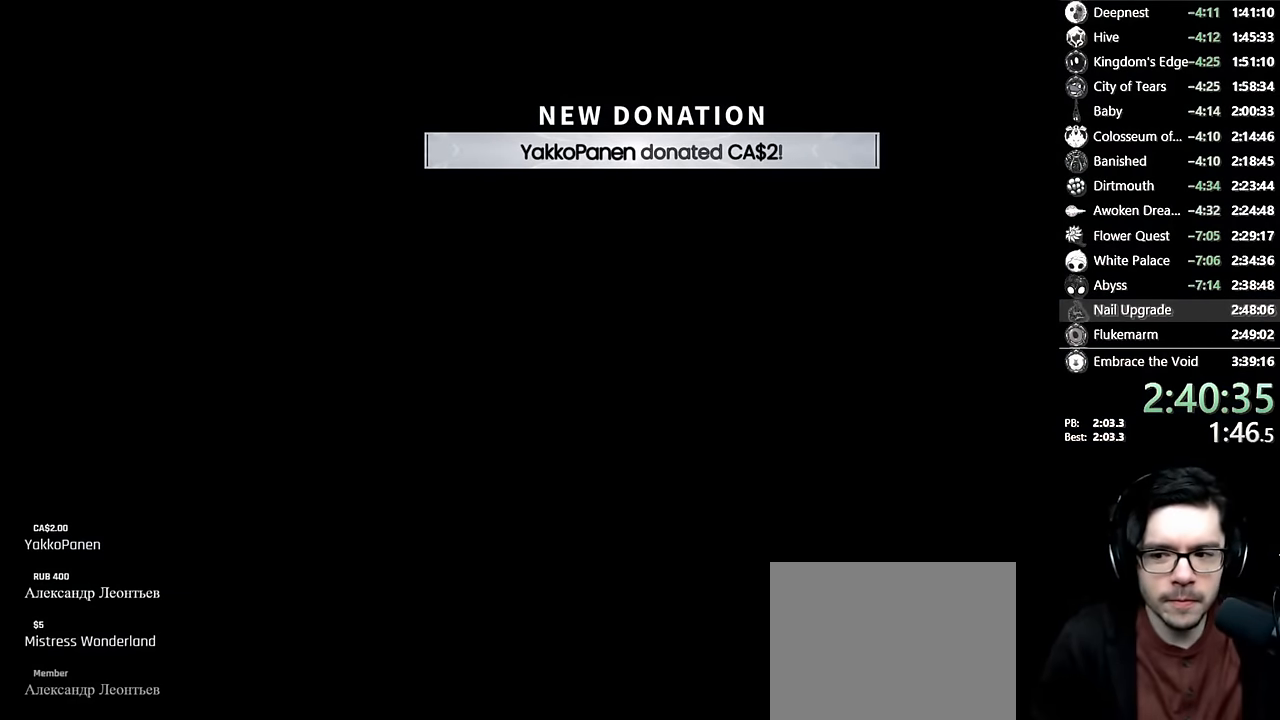
{"buttons": ["DPAD_RIGHT"], "left_stick": "center", "right_stick": "center", "events": [[67, "DPAD_RIGHT", "down"], [167, "DPAD_RIGHT", "up"], [484, "DPAD_RIGHT", "down"]]}
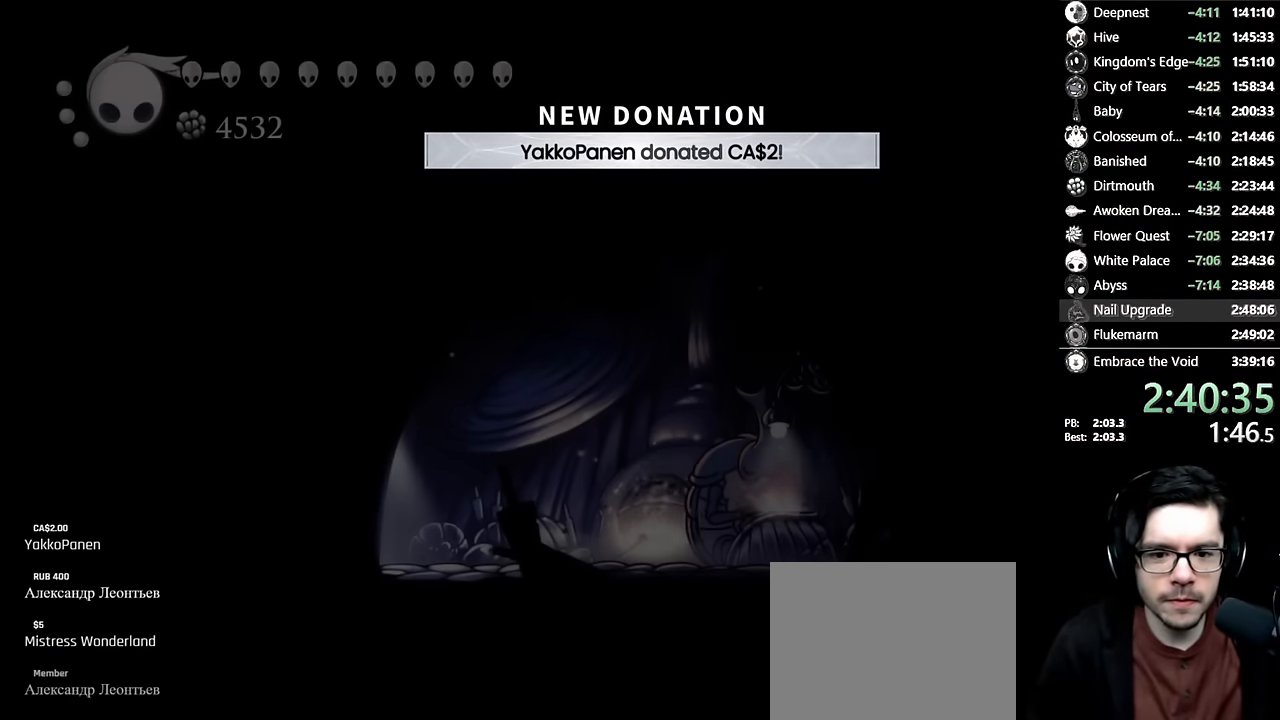
{"buttons": ["DPAD_RIGHT"], "left_stick": "center", "right_stick": "center", "events": [[134, "DPAD_RIGHT", "up"], [284, "DPAD_RIGHT", "down"]]}
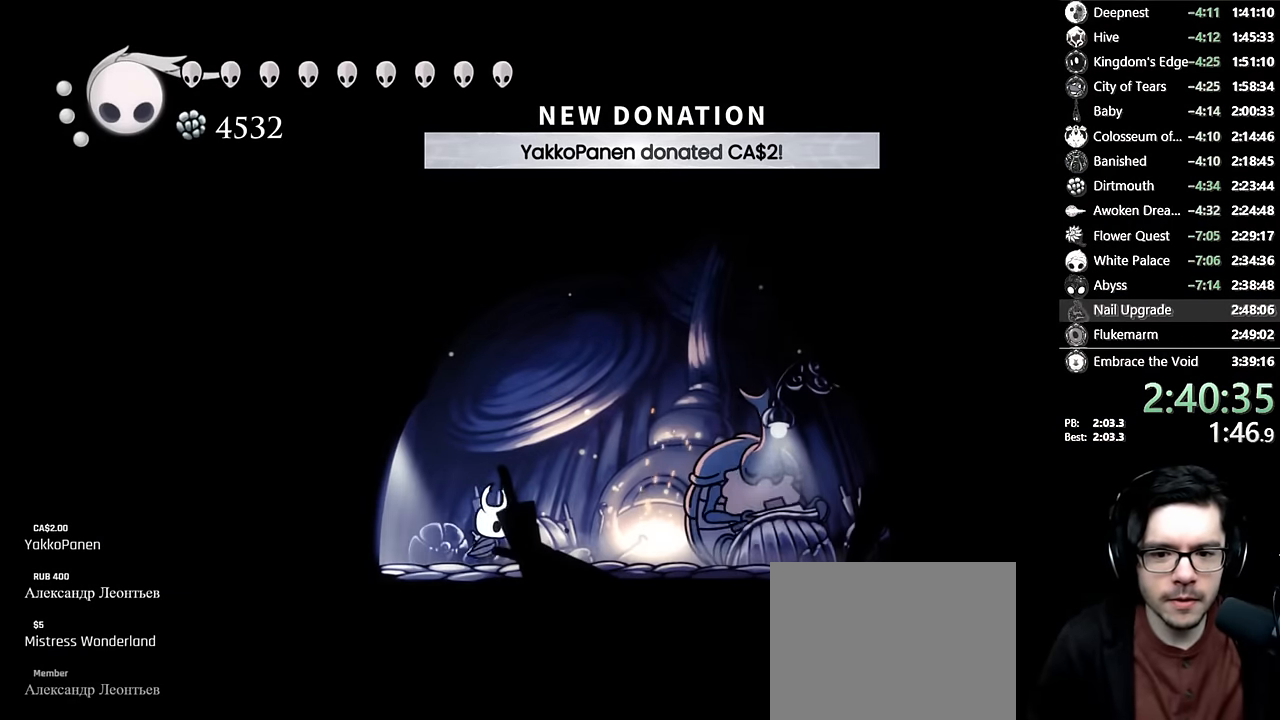
{"buttons": ["DPAD_UP", "DPAD_RIGHT"], "left_stick": "center", "right_stick": "center", "events": [[500, "DPAD_UP", "down"]]}
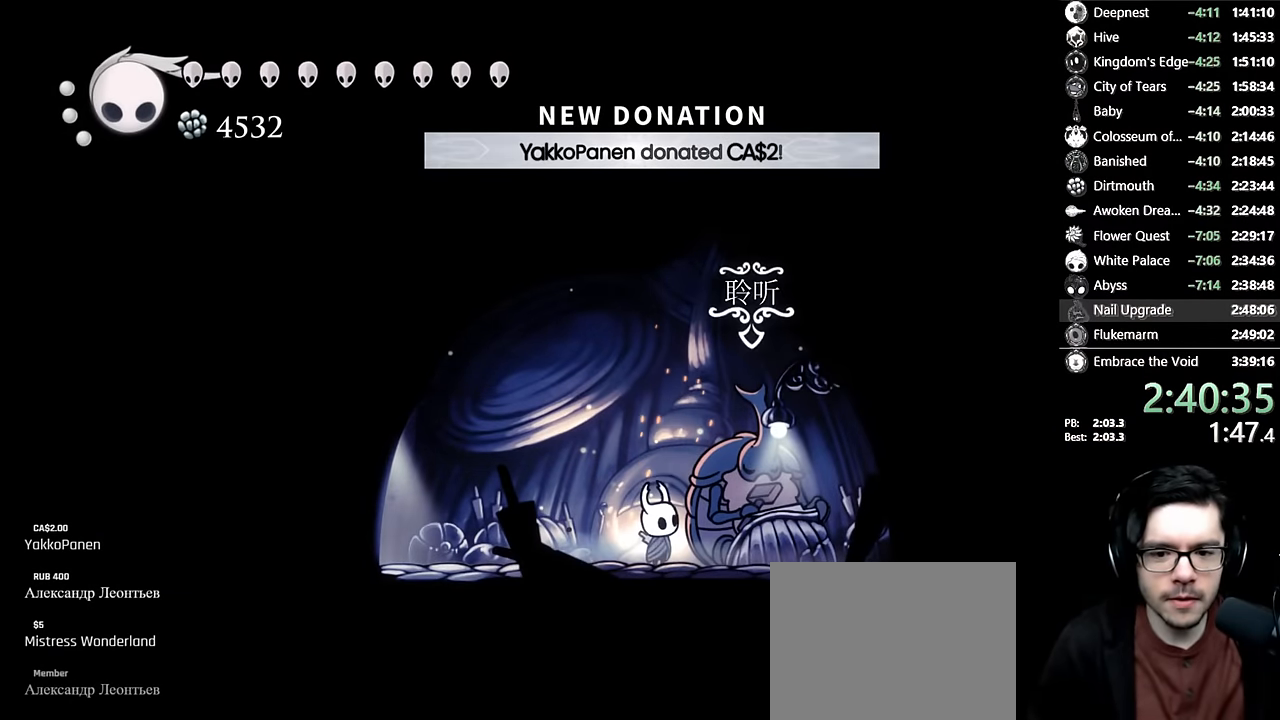
{"buttons": ["X"], "left_stick": "center", "right_stick": "center", "events": [[34, "DPAD_RIGHT", "up"], [150, "DPAD_UP", "up"], [250, "A", "down"], [317, "A", "up"], [317, "X", "down"], [350, "X", "up"], [434, "A", "down"], [434, "X", "down"], [450, "X", "up"], [484, "A", "up"], [500, "X", "down"]]}
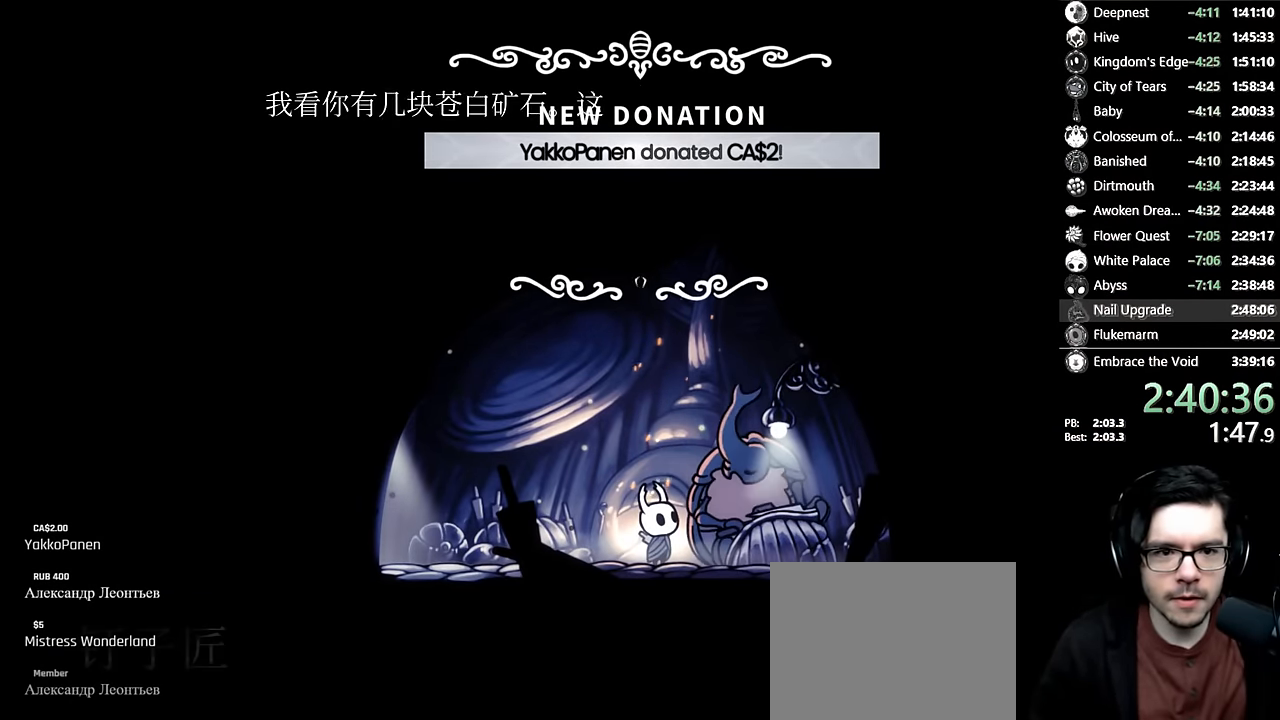
{"buttons": ["A"], "left_stick": "center", "right_stick": "center", "events": [[50, "A", "down"], [50, "X", "up"], [100, "A", "up"], [134, "A", "down"], [134, "X", "down"], [150, "X", "up"], [200, "A", "up"], [234, "X", "down"], [267, "A", "down"], [267, "X", "up"], [317, "A", "up"], [334, "X", "down"], [384, "A", "down"], [384, "X", "up"], [434, "A", "up"], [434, "X", "down"], [484, "A", "down"], [484, "X", "up"]]}
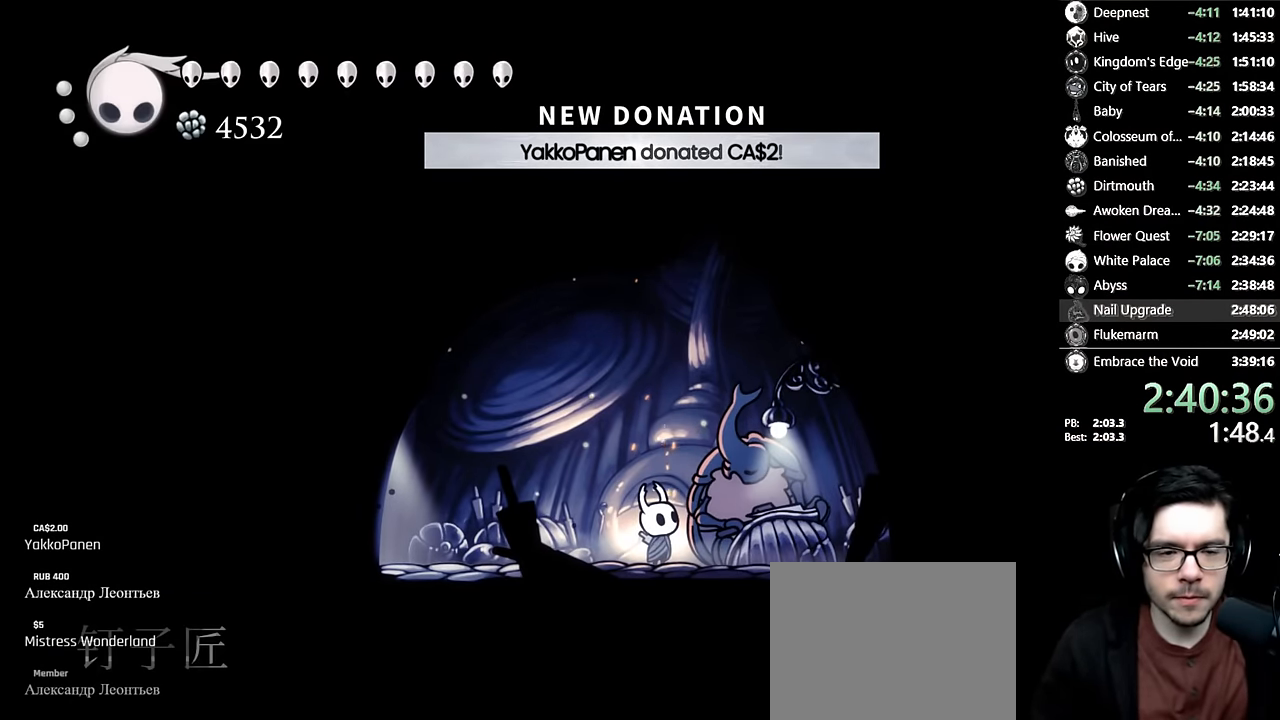
{"buttons": [], "left_stick": "center", "right_stick": "center", "events": [[17, "A", "up"], [34, "X", "down"], [100, "X", "up"], [150, "X", "down"], [184, "X", "up"]]}
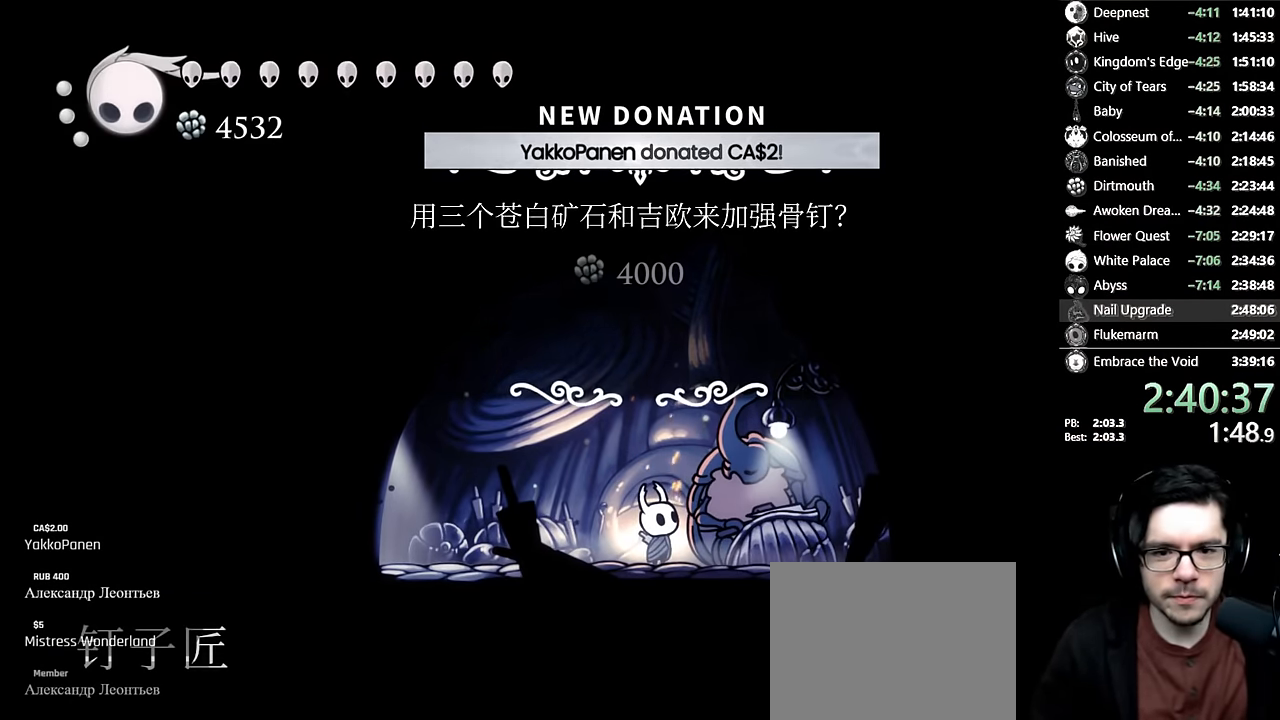
{"buttons": [], "left_stick": "center", "right_stick": "center", "events": [[267, "DPAD_LEFT", "down"], [367, "DPAD_LEFT", "up"]]}
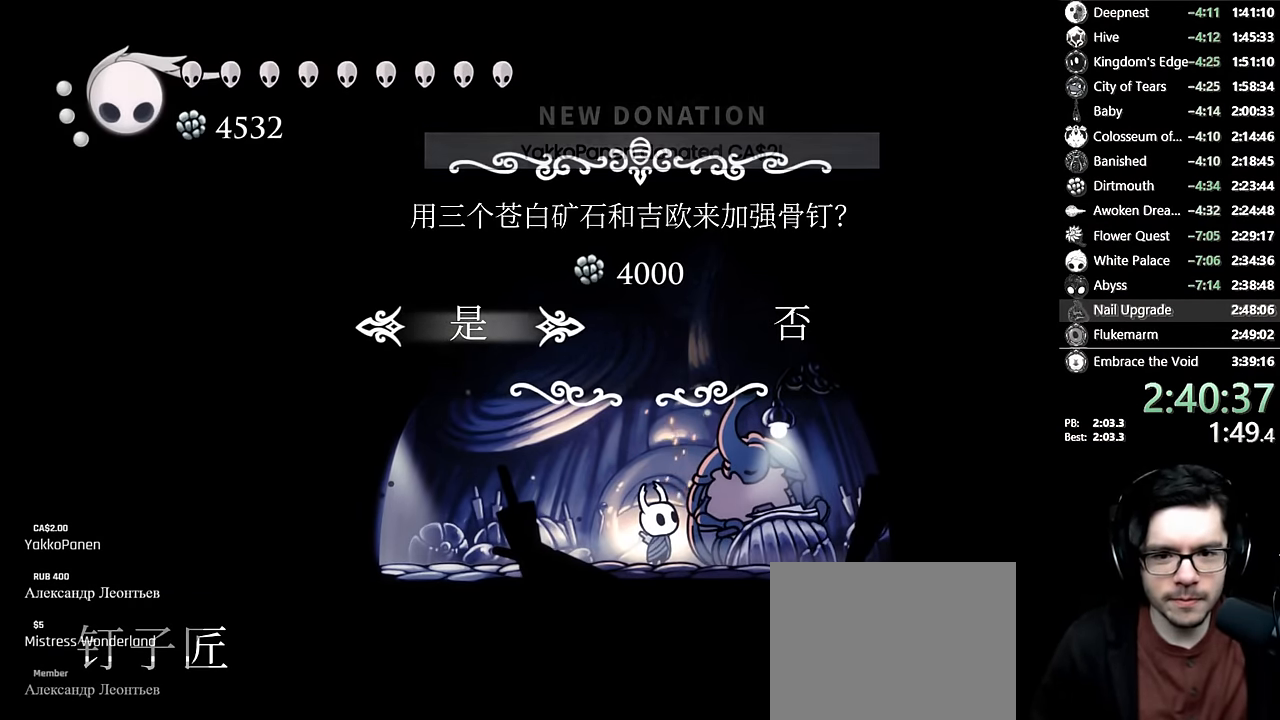
{"buttons": ["A"], "left_stick": "center", "right_stick": "center", "events": [[67, "A", "down"], [150, "A", "up"], [234, "A", "down"], [317, "A", "up"], [350, "A", "down"], [417, "A", "up"], [500, "A", "down"]]}
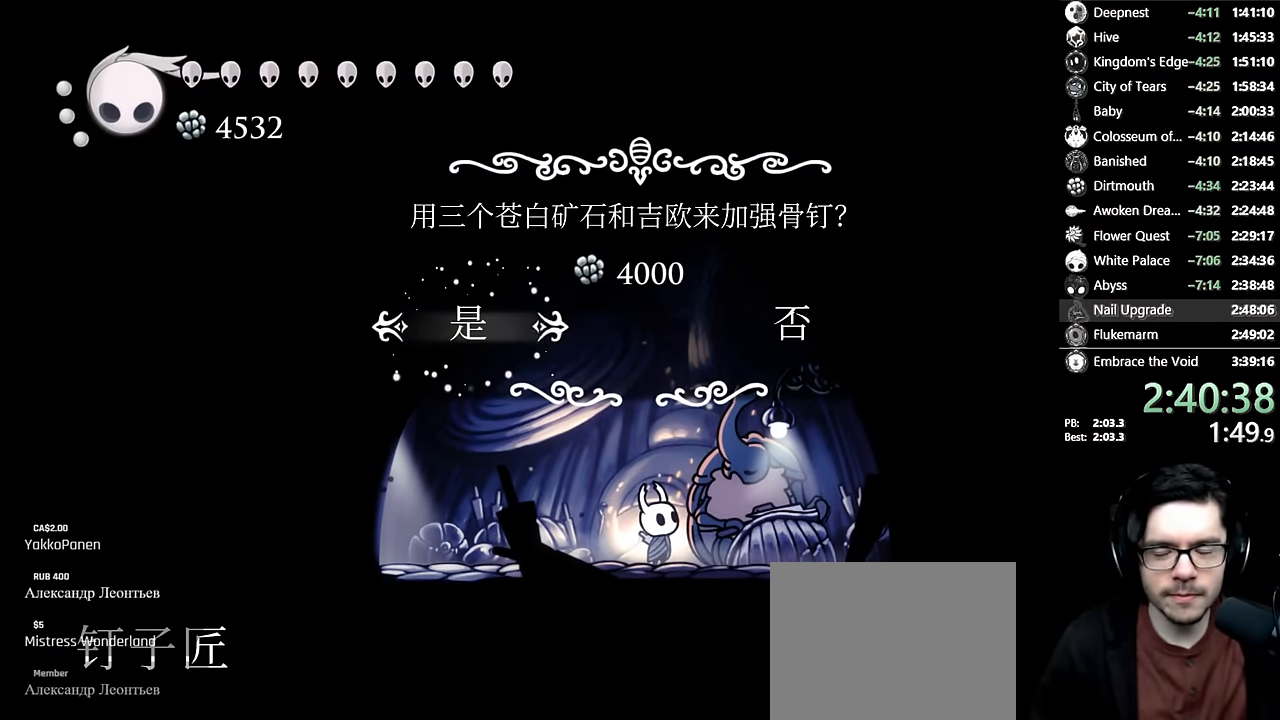
{"buttons": [], "left_stick": "center", "right_stick": "center", "events": [[50, "A", "up"], [117, "A", "down"], [150, "A", "up"], [217, "A", "down"], [267, "A", "up"], [317, "A", "down"], [350, "A", "up"], [434, "A", "down"], [467, "A", "up"]]}
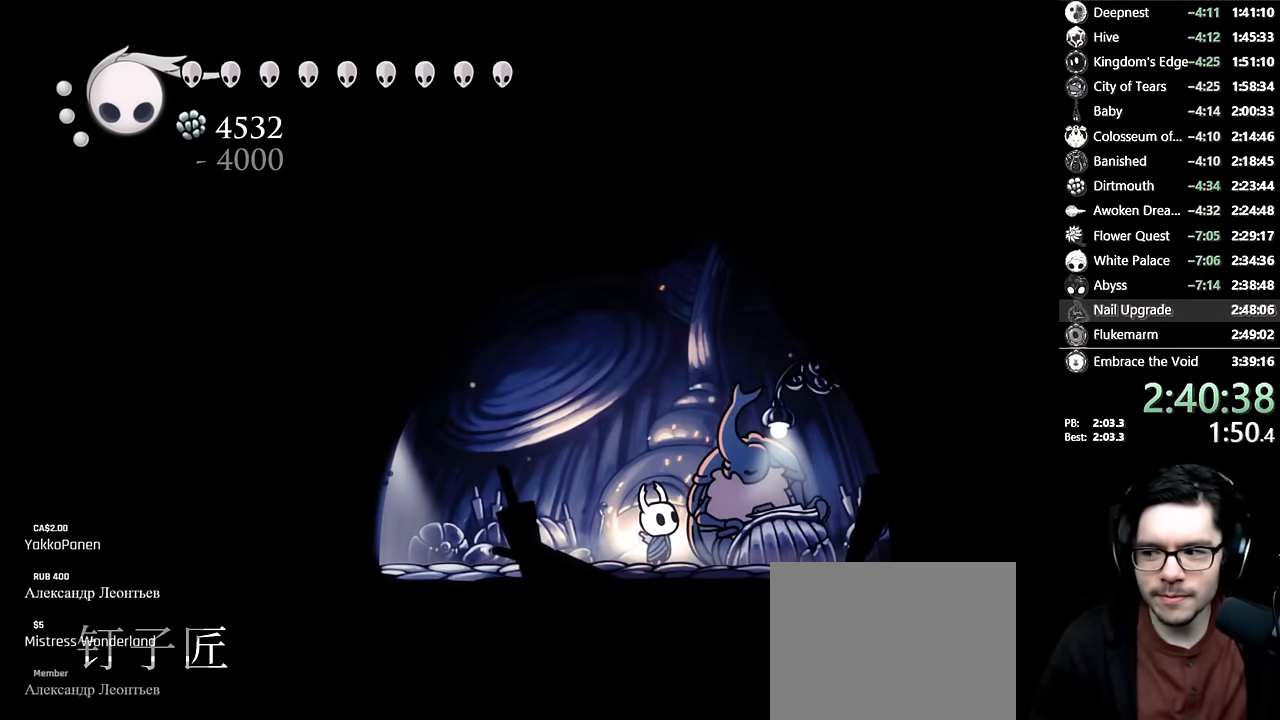
{"buttons": [], "left_stick": "center", "right_stick": "center", "events": [[117, "A", "down"], [167, "A", "up"], [350, "A", "down"], [384, "A", "up"], [450, "A", "down"], [500, "A", "up"]]}
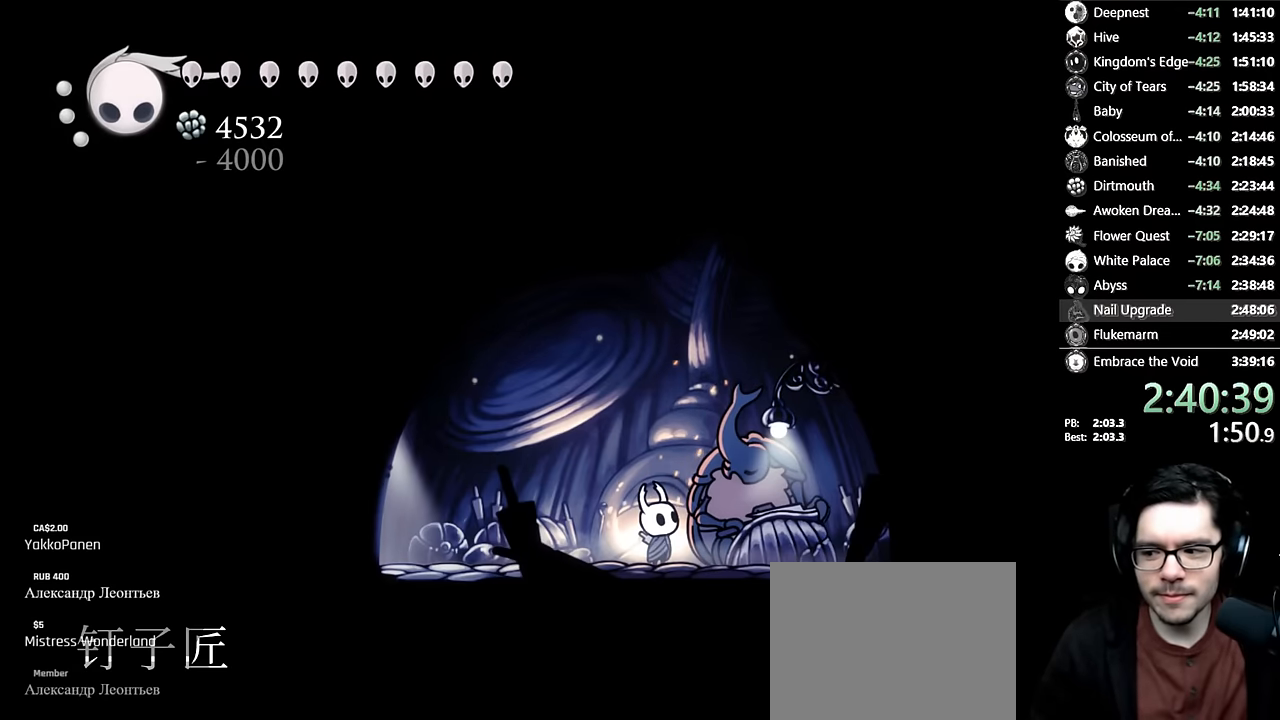
{"buttons": [], "left_stick": "center", "right_stick": "center", "events": [[17, "A", "down"], [100, "A", "up"]]}
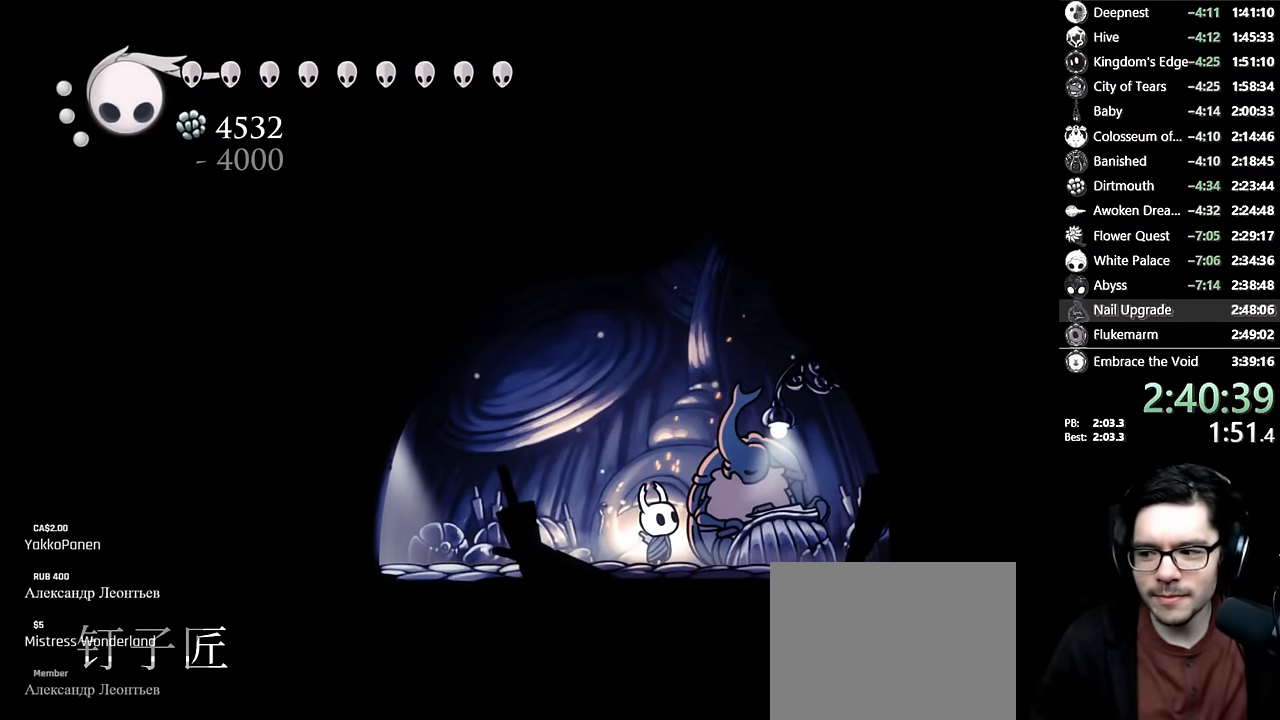
{"buttons": ["A"], "left_stick": "center", "right_stick": "center", "events": [[234, "A", "down"], [317, "A", "up"], [350, "X", "down"], [417, "X", "up"], [434, "A", "down"]]}
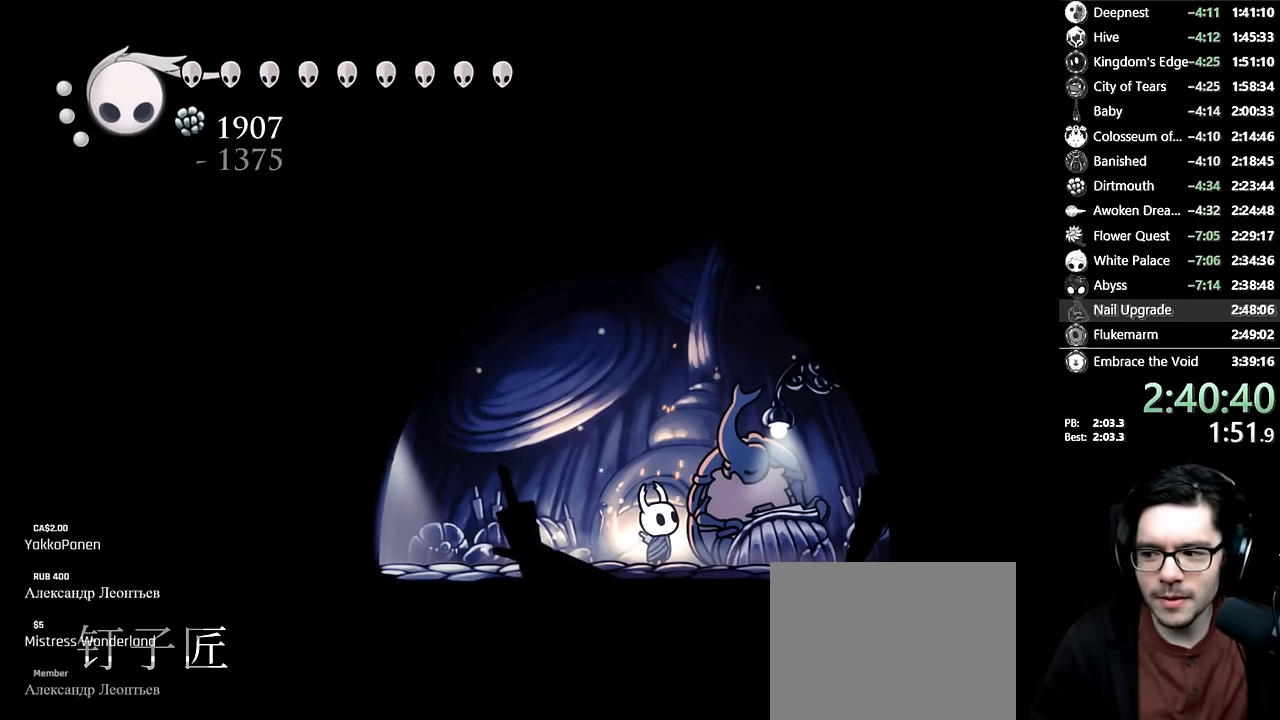
{"buttons": ["X"], "left_stick": "center", "right_stick": "center", "events": [[50, "A", "up"], [67, "X", "down"], [150, "X", "up"], [184, "A", "down"], [300, "A", "up"], [300, "X", "down"], [367, "X", "up"], [417, "A", "down"], [484, "A", "up"], [500, "X", "down"]]}
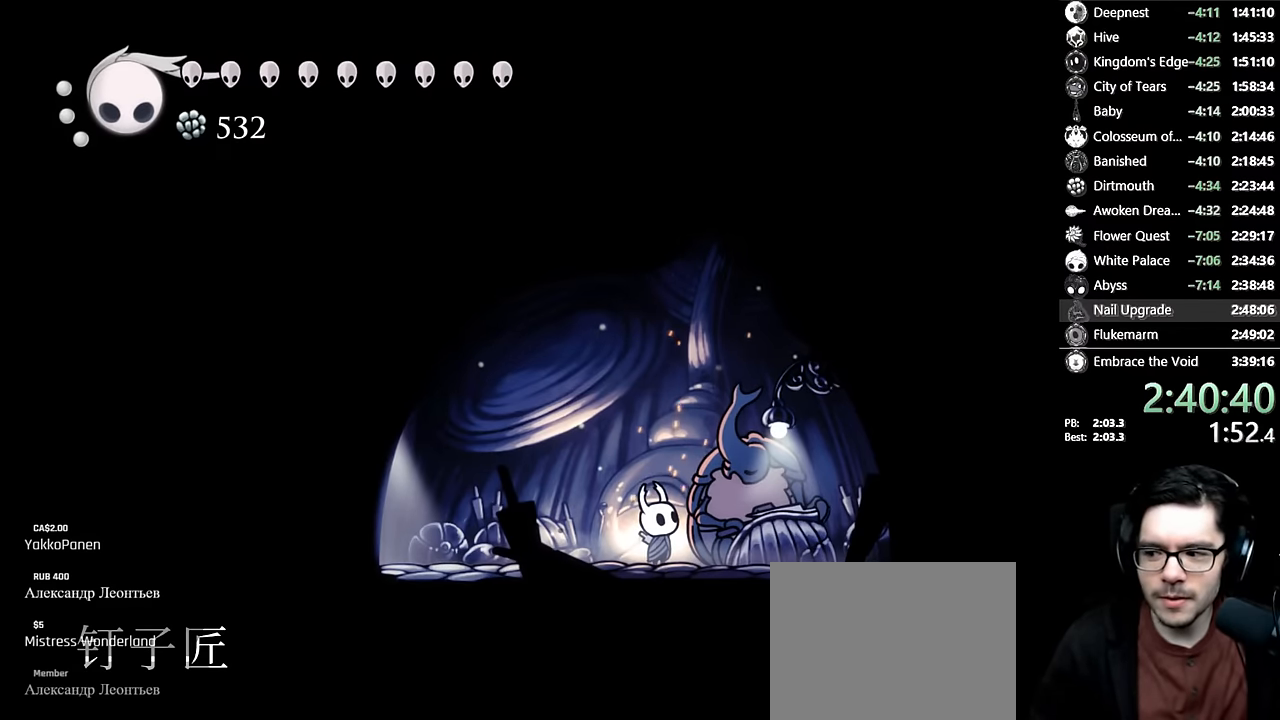
{"buttons": ["X"], "left_stick": "center", "right_stick": "center", "events": [[67, "X", "up"], [84, "A", "down"], [134, "A", "up"], [134, "X", "down"], [184, "X", "up"], [200, "A", "down"], [267, "A", "up"], [284, "X", "down"], [300, "X", "up"], [317, "A", "down"], [350, "A", "up"], [367, "X", "down"], [417, "A", "down"], [417, "X", "up"], [484, "A", "up"], [500, "X", "down"]]}
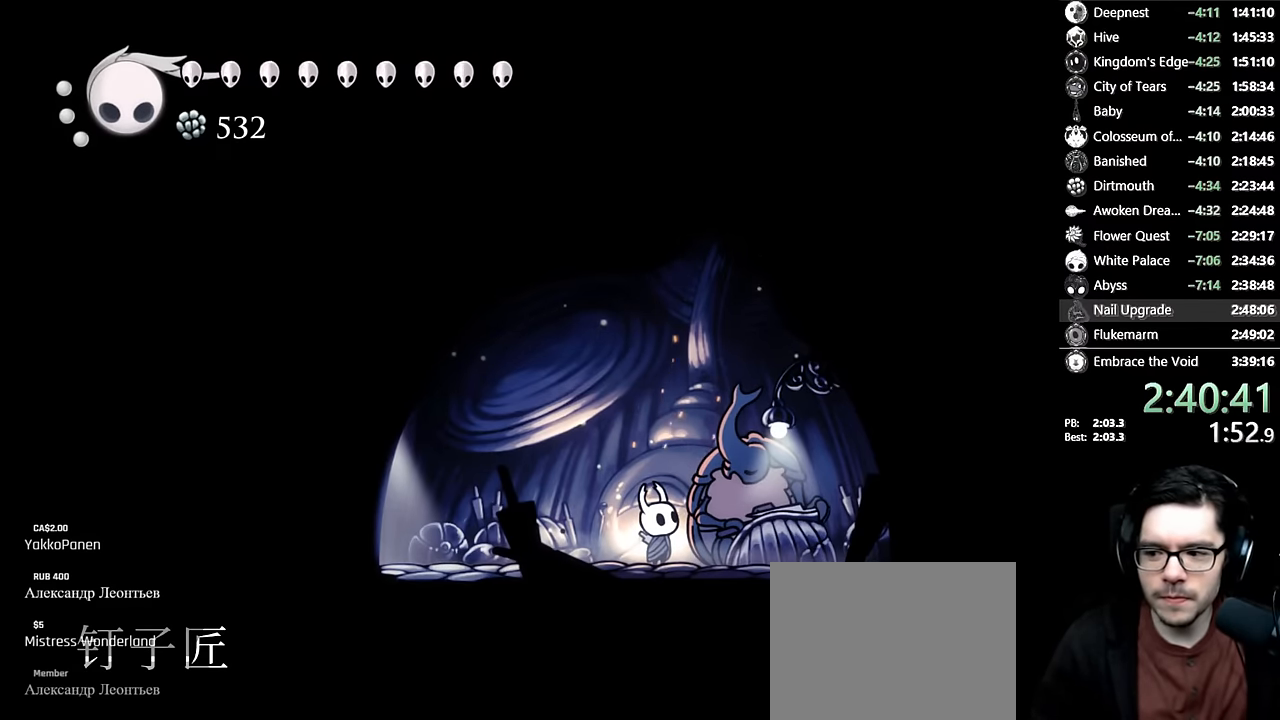
{"buttons": [], "left_stick": "center", "right_stick": "center", "events": [[34, "X", "up"], [67, "A", "down"], [84, "A", "up"], [100, "X", "down"], [134, "X", "up"], [150, "A", "down"], [217, "A", "up"], [234, "X", "down"], [267, "X", "up"], [284, "A", "down"], [317, "A", "up"], [334, "X", "down"], [384, "A", "down"], [384, "X", "up"], [434, "A", "up"], [450, "X", "down"], [500, "X", "up"]]}
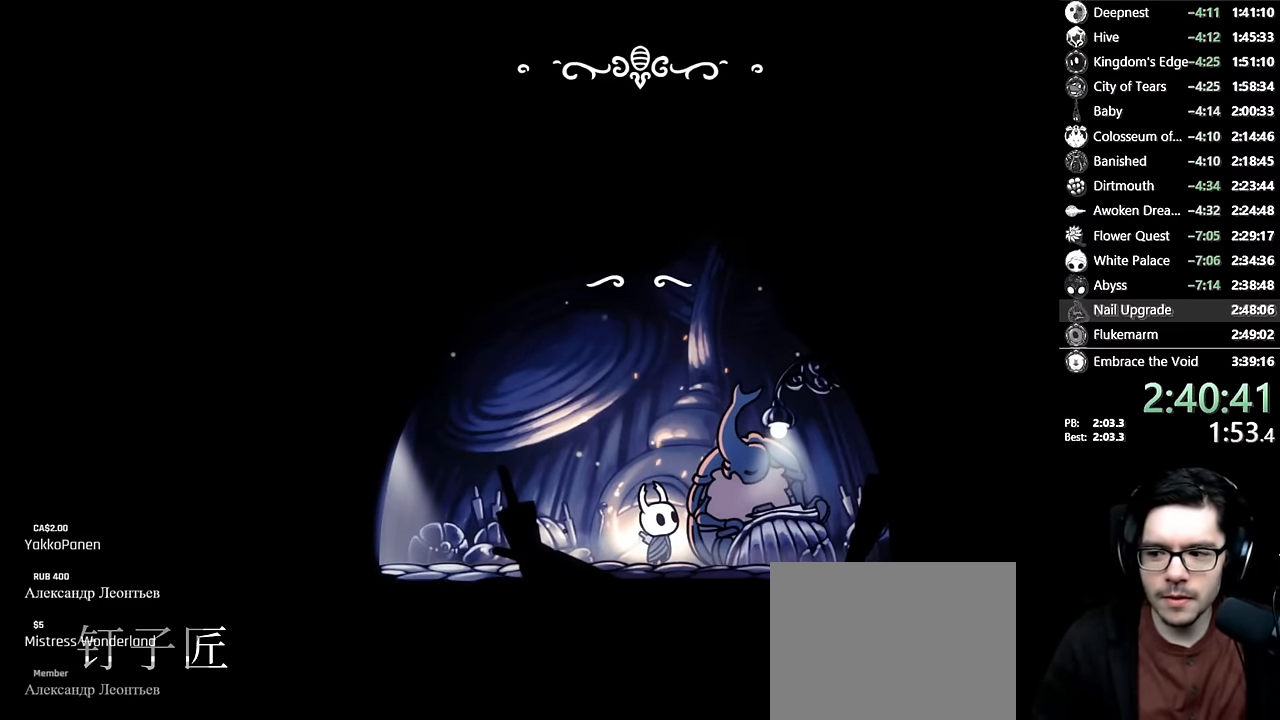
{"buttons": ["X"], "left_stick": "center", "right_stick": "center", "events": [[17, "A", "down"], [34, "A", "up"], [50, "X", "down"], [100, "X", "up"], [117, "A", "down"], [167, "A", "up"], [167, "X", "down"], [234, "A", "down"], [234, "X", "up"], [267, "A", "up"], [284, "X", "down"], [334, "A", "down"], [334, "X", "up"], [384, "A", "up"], [400, "X", "down"], [434, "A", "down"], [434, "X", "up"], [484, "A", "up"], [500, "X", "down"]]}
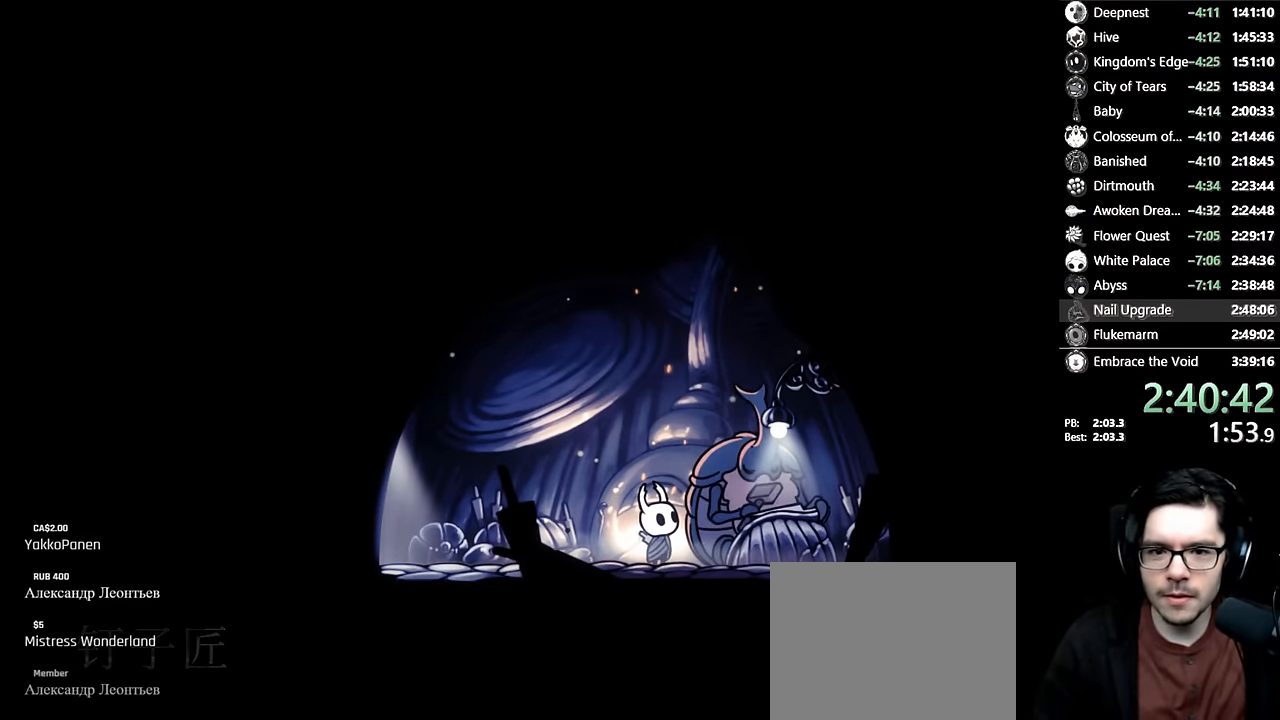
{"buttons": [], "left_stick": "center", "right_stick": "center", "events": [[67, "A", "down"], [67, "X", "up"], [100, "A", "up"], [134, "X", "down"], [167, "A", "down"], [167, "X", "up"], [217, "A", "up"], [234, "X", "down"], [284, "A", "down"], [300, "X", "up"], [334, "A", "up"], [334, "X", "down"], [400, "A", "down"], [400, "X", "up"], [434, "A", "up"]]}
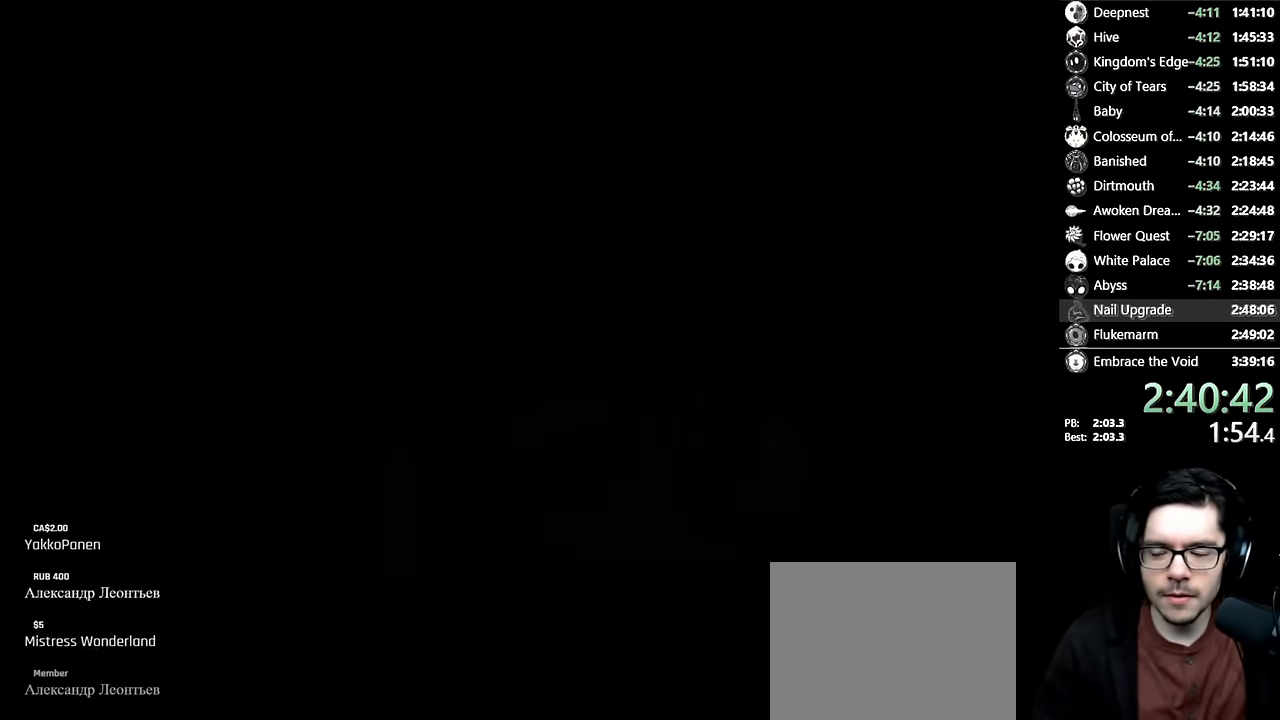
{"buttons": ["X"], "left_stick": "center", "right_stick": "center", "events": [[50, "A", "down"], [117, "A", "up"], [117, "X", "down"], [167, "A", "down"], [167, "X", "up"], [217, "A", "up"], [234, "X", "down"], [267, "A", "down"], [267, "X", "up"], [317, "A", "up"], [334, "X", "down"], [400, "X", "up"], [417, "A", "down"], [450, "A", "up"], [450, "X", "down"]]}